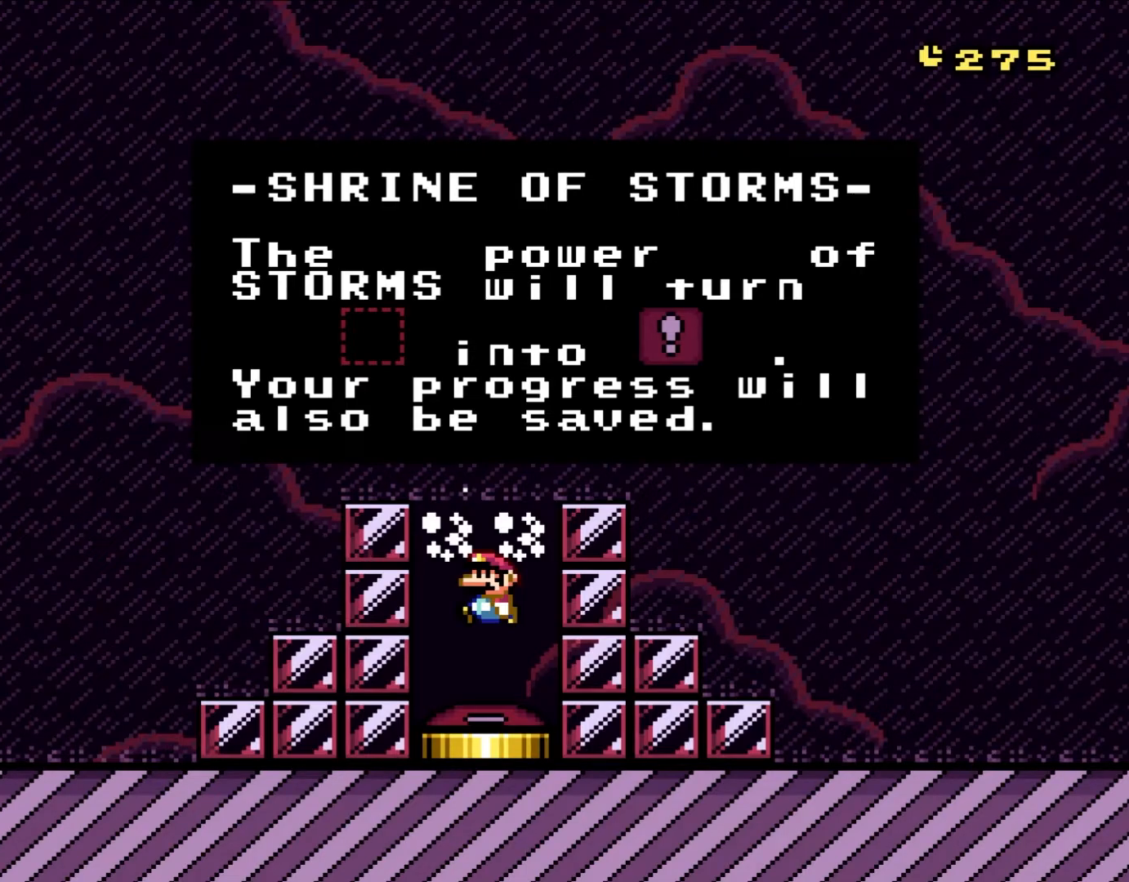
Gameplay with a controller (Nintendo layout); each line is a JSON object with the inputs held at the frame after it (dt_ms = milliseconds from this image to that frame). "events" lists button and stick changes between this image and that frame as [ms after this image, input, new state], when the widget could be followed in between. Not read: L3 R1 R3.
{"dt_ms": 500, "buttons": [], "events": [[317, "A", "down"], [467, "A", "up"]]}
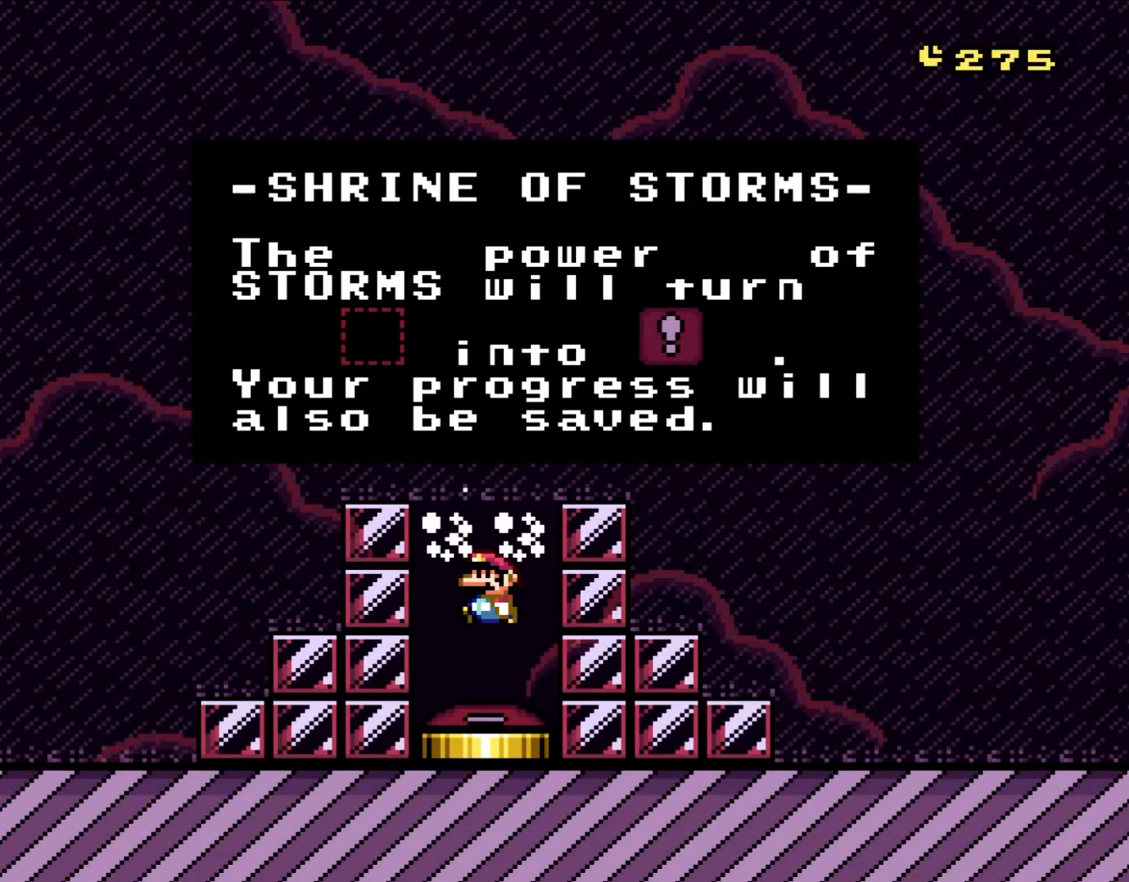
{"dt_ms": 500, "buttons": ["B"], "events": [[67, "A", "down"], [100, "B", "down"], [117, "A", "up"], [200, "B", "up"], [300, "B", "down"], [383, "A", "down"], [383, "B", "up"], [500, "A", "up"], [500, "B", "down"]]}
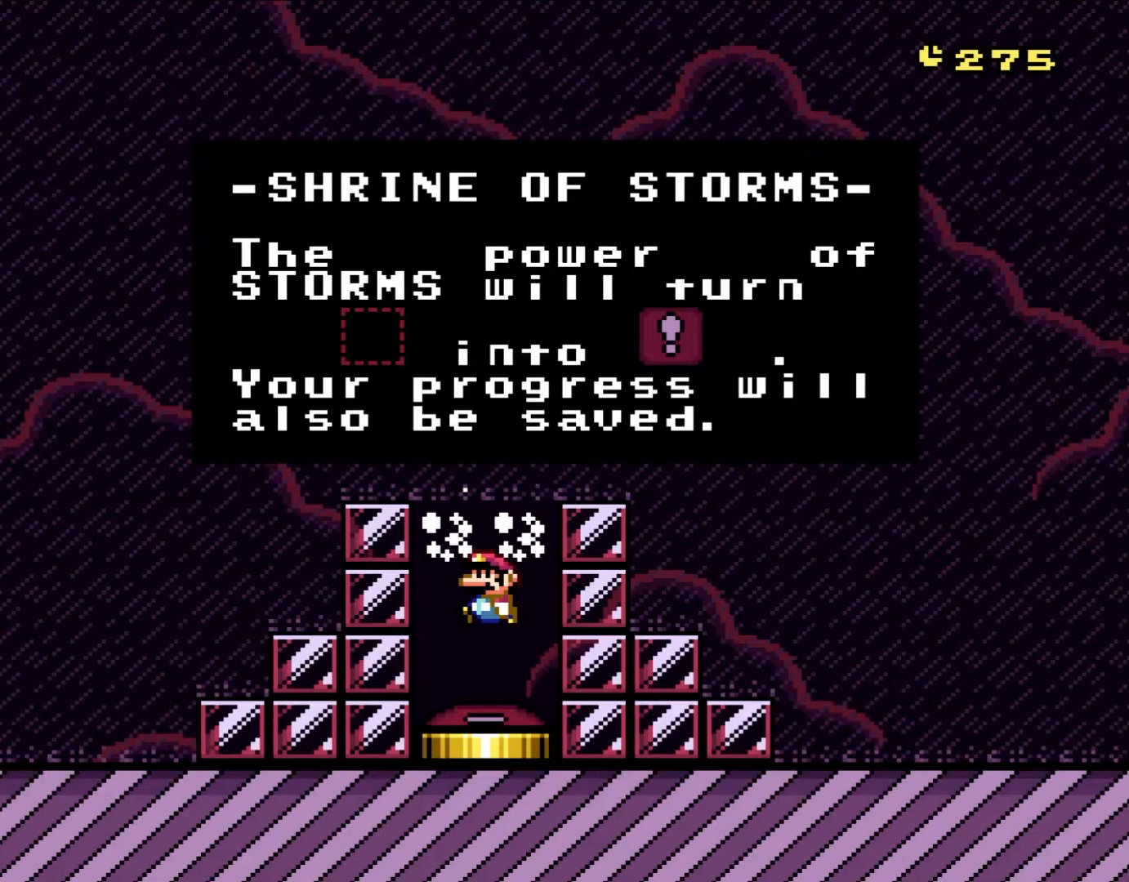
{"dt_ms": 1000, "buttons": [], "events": [[83, "B", "up"], [150, "B", "down"], [233, "A", "down"], [267, "B", "up"], [300, "A", "up"], [317, "B", "down"], [383, "A", "down"], [417, "B", "up"], [467, "A", "up"], [650, "B", "down"], [700, "B", "up"], [850, "A", "down"], [917, "A", "up"], [917, "B", "down"], [1000, "B", "up"]]}
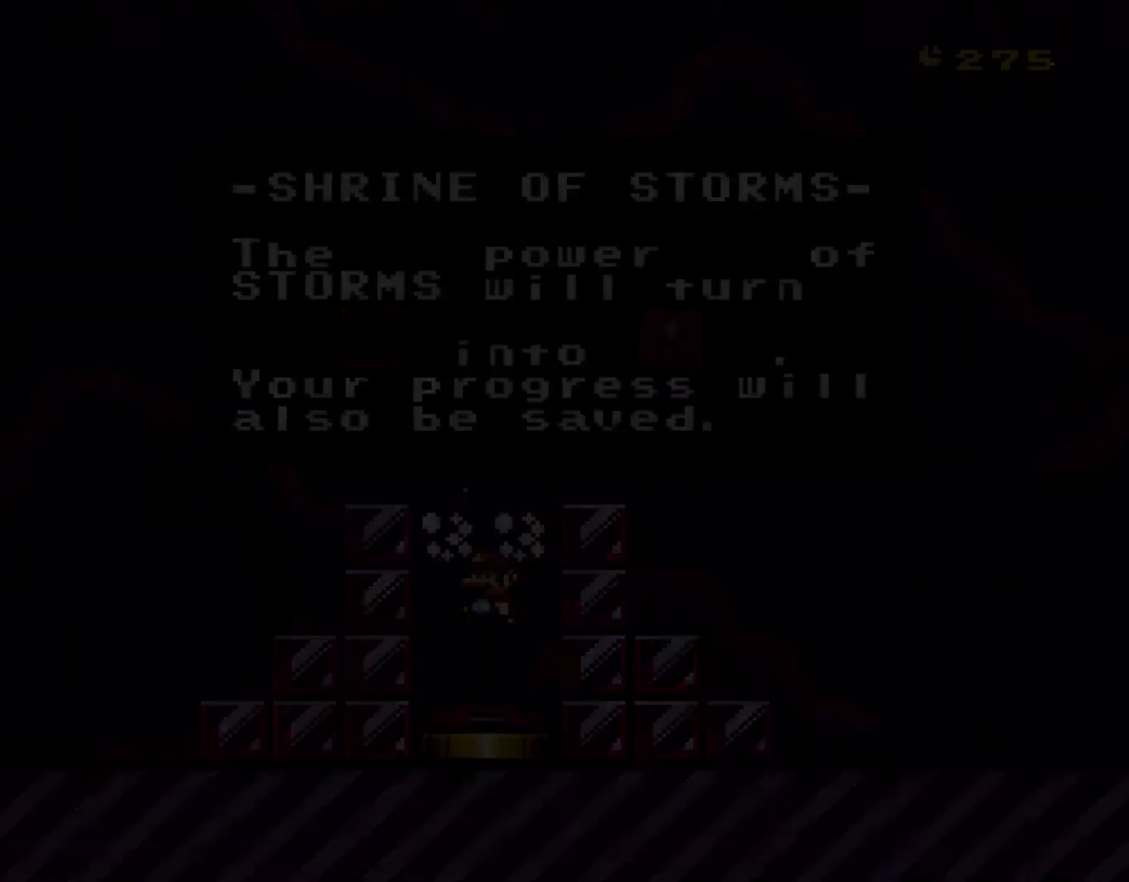
{"dt_ms": 500, "buttons": ["B"], "events": [[33, "A", "down"], [450, "A", "up"], [467, "B", "down"]]}
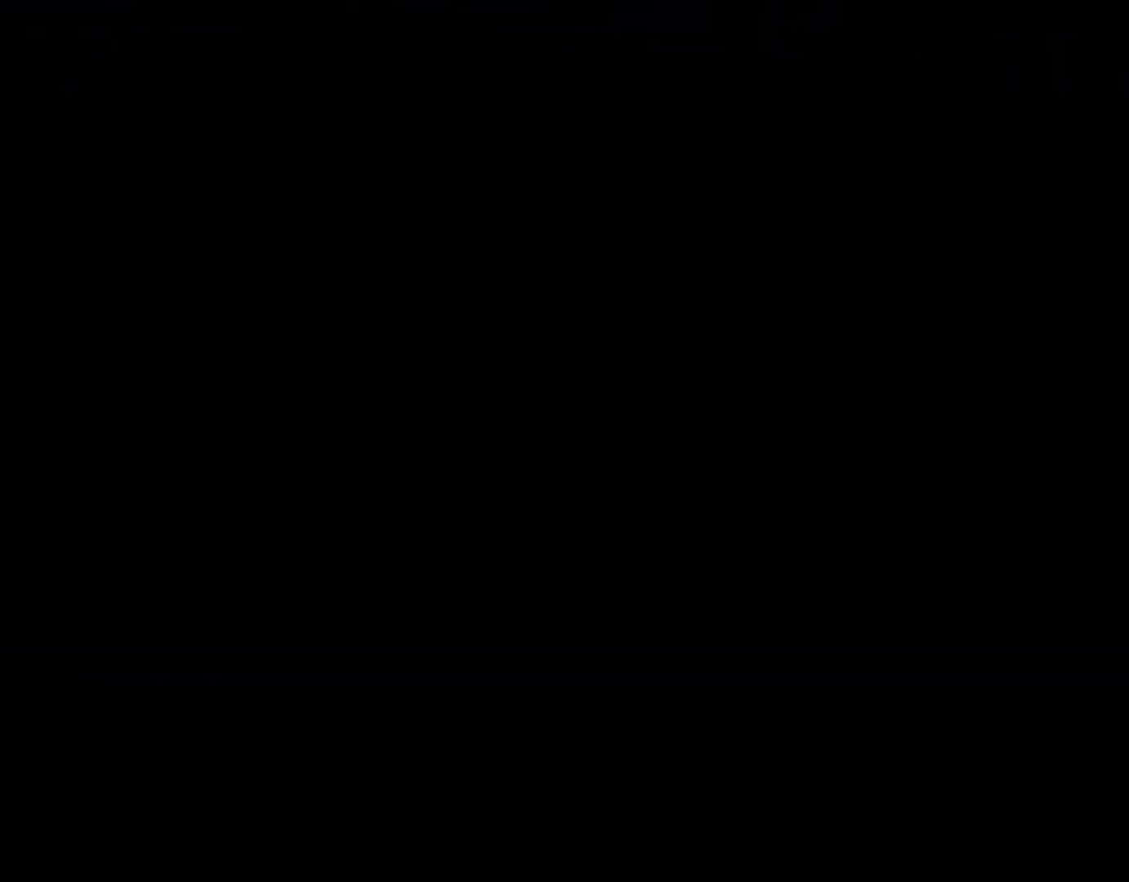
{"dt_ms": 500, "buttons": ["B"], "events": [[17, "B", "up"], [33, "A", "down"], [83, "A", "up"], [100, "B", "down"], [183, "B", "up"], [267, "B", "down"], [350, "B", "up"], [450, "B", "down"]]}
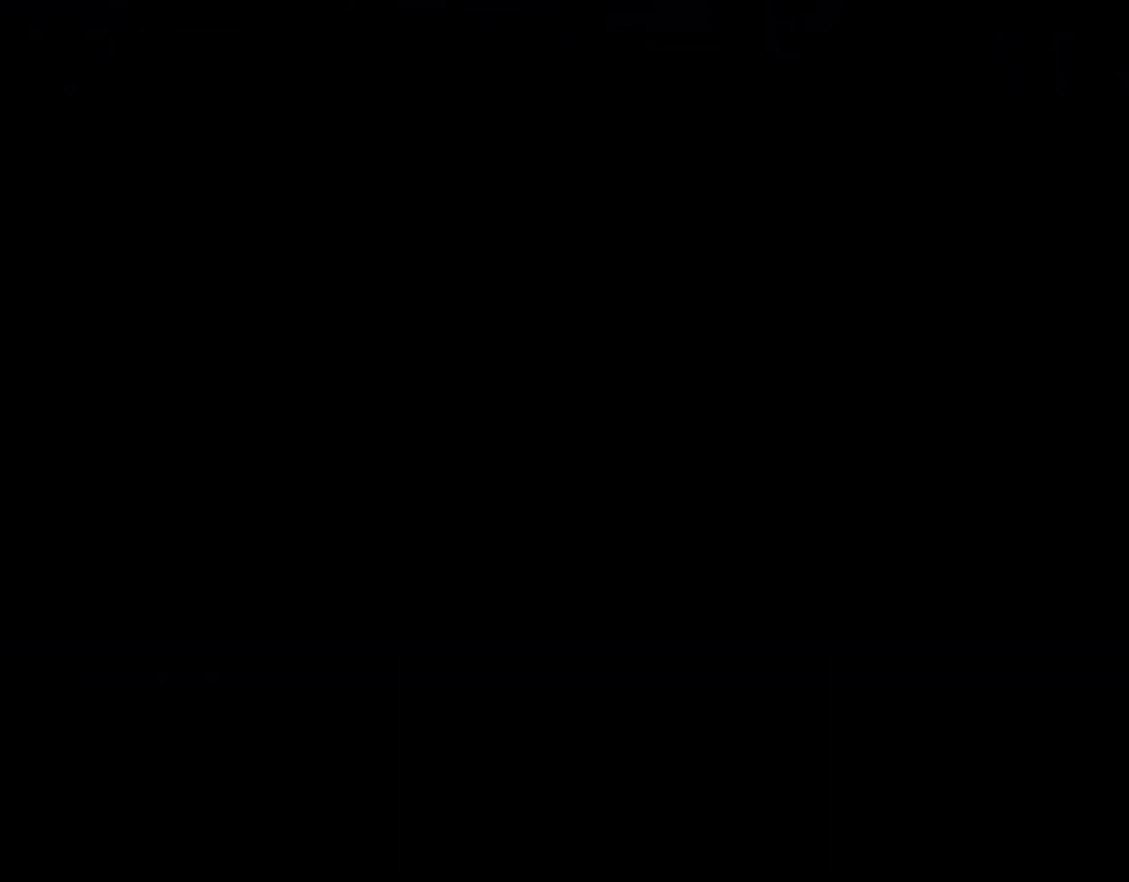
{"dt_ms": 500, "buttons": [], "events": [[17, "B", "up"]]}